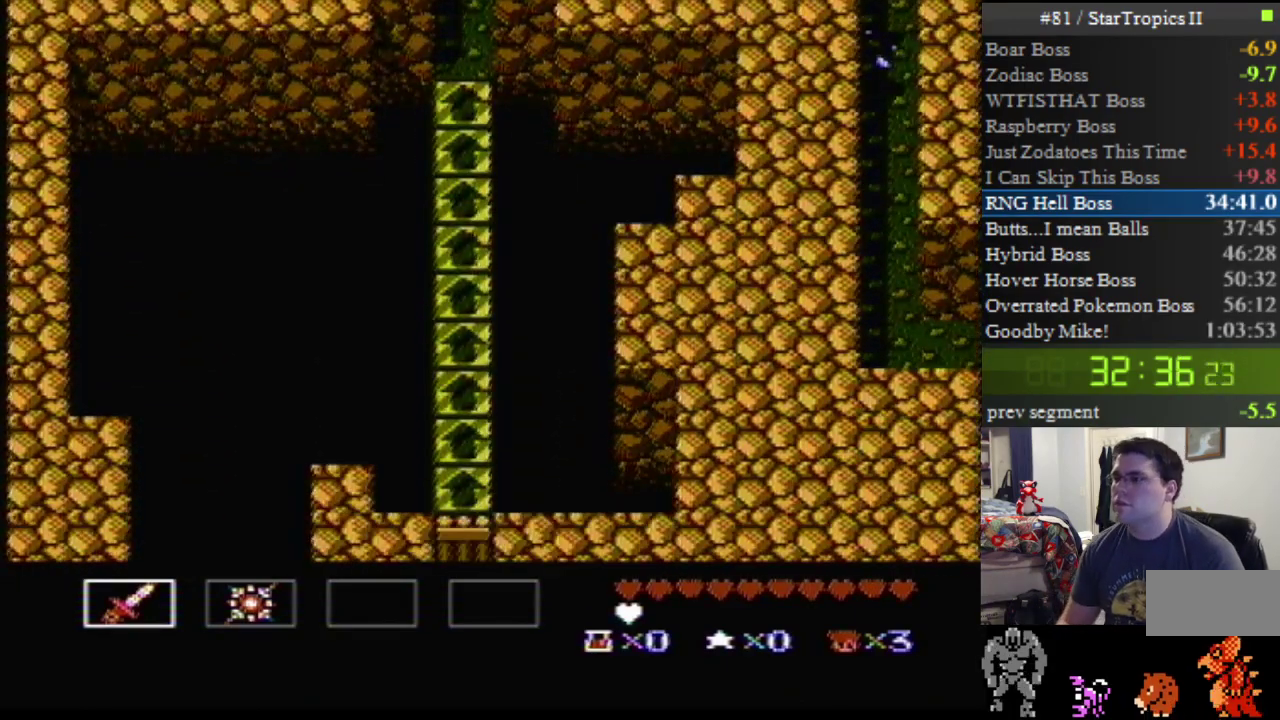
Gameplay with a controller (Nintendo layout); each line is a JSON object with the inputs held at the frame after it (dt_ms = milliseconds from this image to that frame). "events" lists button and stick changes between this image and that frame as [ms after this image, input, new state], when the widget could be followed in between. Not read: DPAD_UP L3 R3.
{"dt_ms": 500, "buttons": ["DPAD_DOWN", "DPAD_RIGHT"], "events": []}
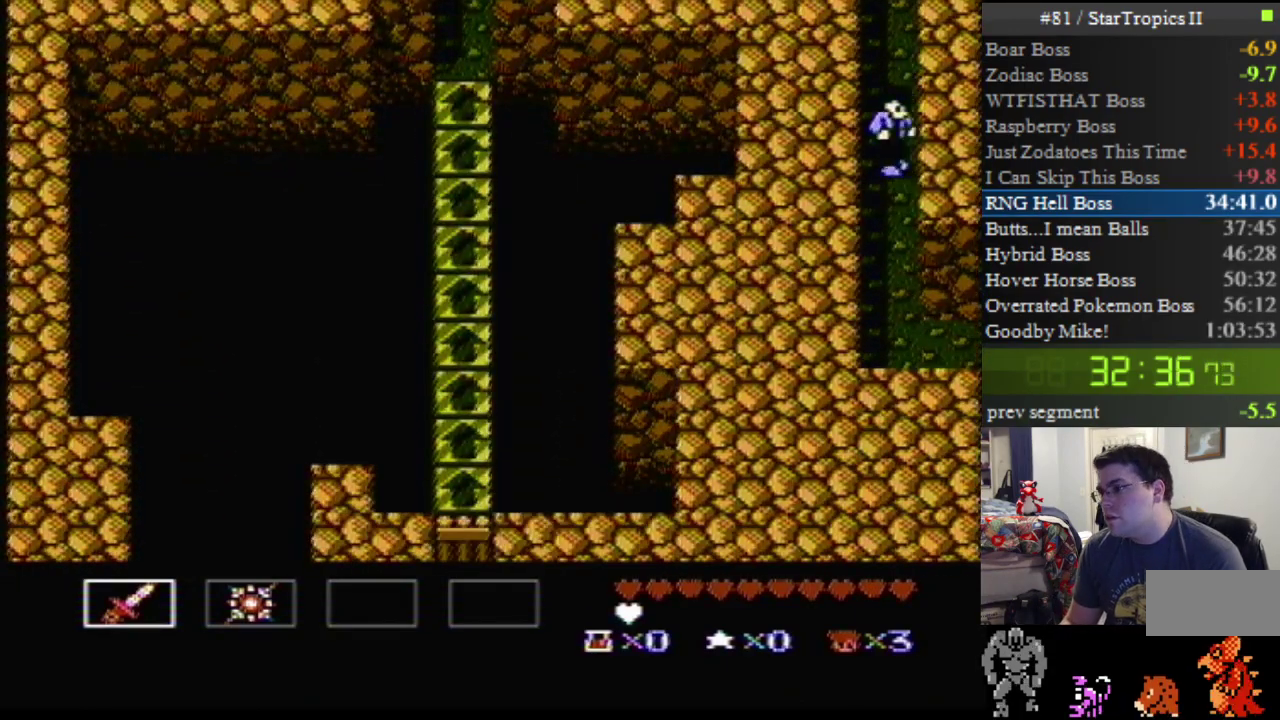
{"dt_ms": 500, "buttons": ["DPAD_DOWN", "DPAD_RIGHT"], "events": []}
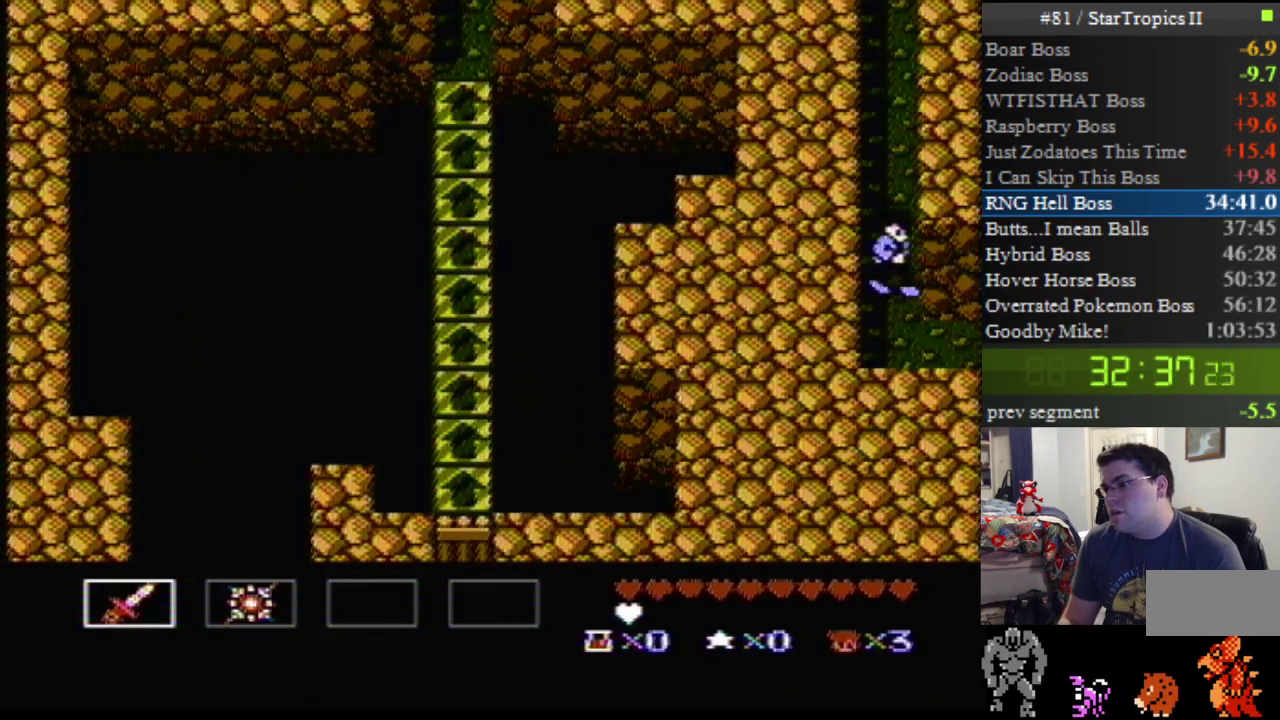
{"dt_ms": 500, "buttons": [], "events": [[467, "DPAD_DOWN", "up"], [500, "DPAD_RIGHT", "up"]]}
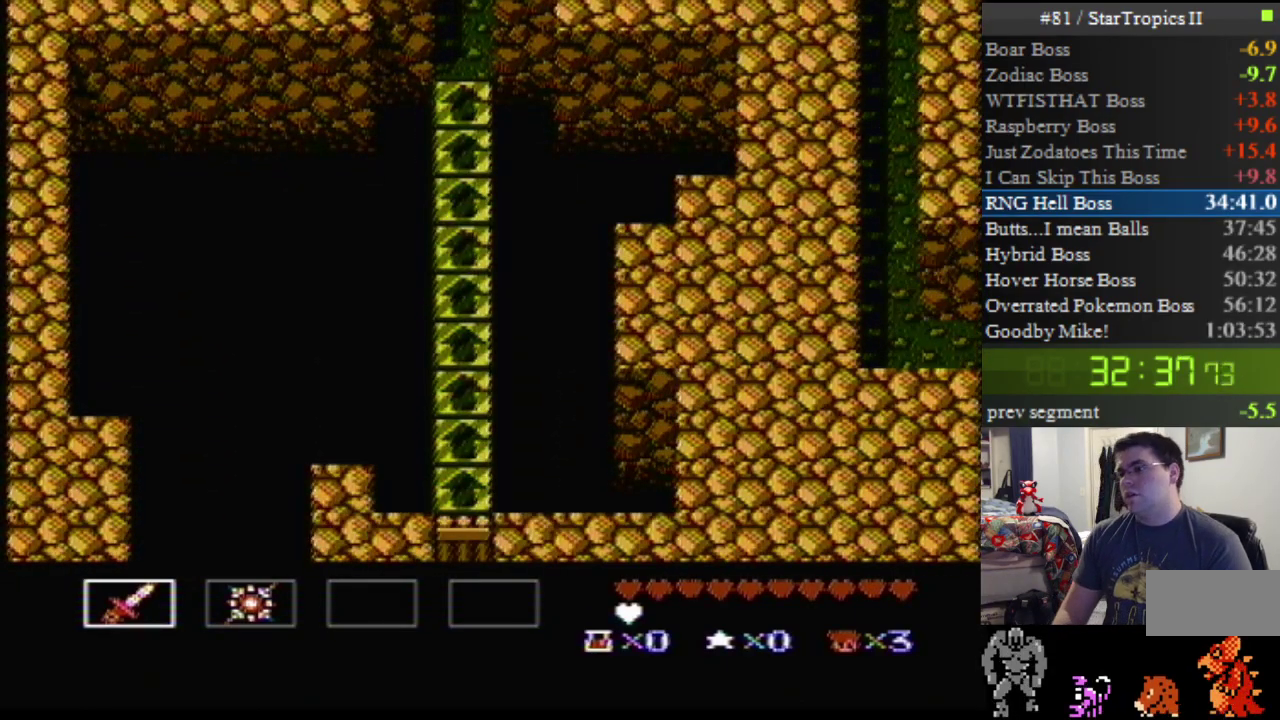
{"dt_ms": 500, "buttons": ["DPAD_DOWN", "DPAD_RIGHT"], "events": [[400, "DPAD_RIGHT", "down"], [500, "DPAD_DOWN", "down"]]}
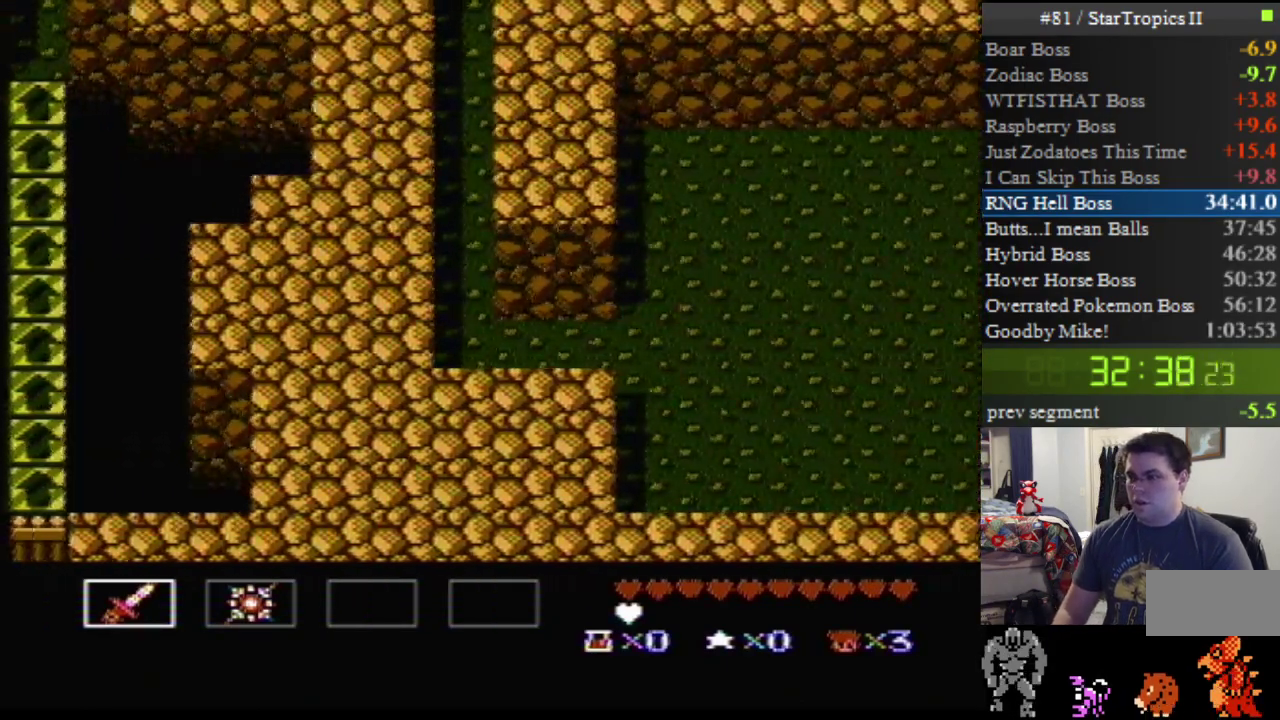
{"dt_ms": 500, "buttons": ["DPAD_DOWN", "DPAD_RIGHT"], "events": []}
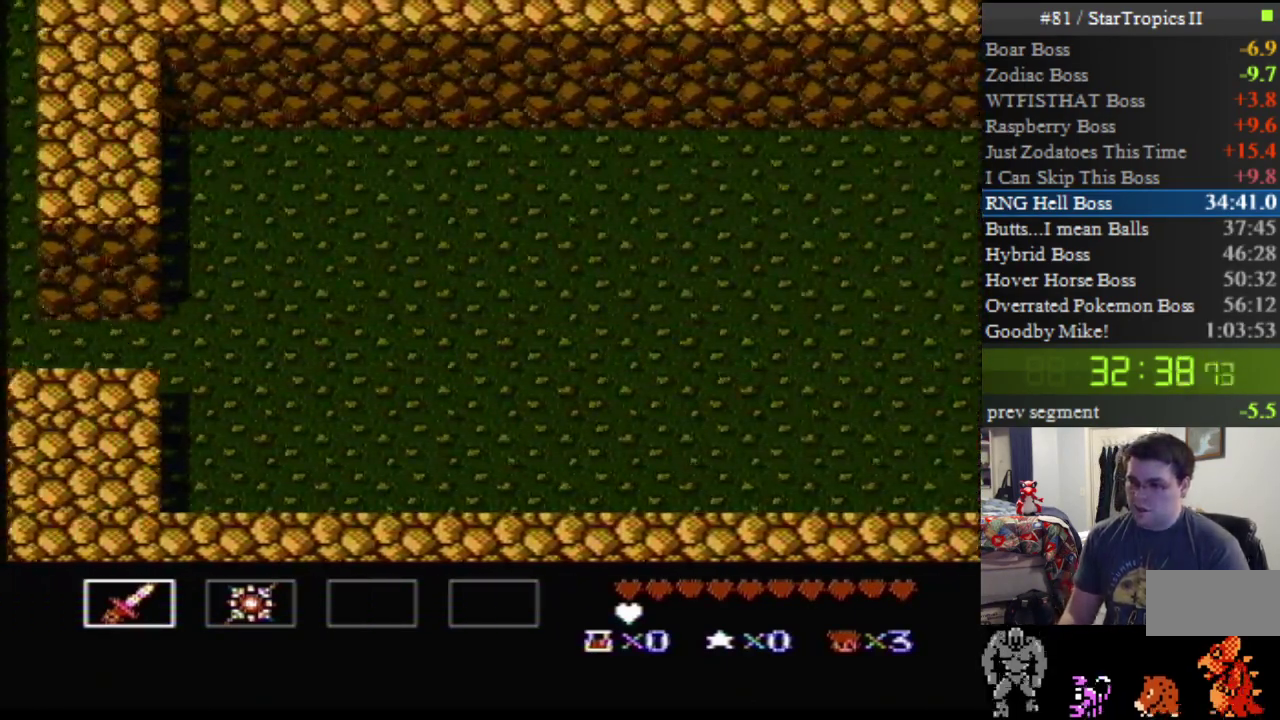
{"dt_ms": 500, "buttons": ["DPAD_DOWN", "DPAD_RIGHT"], "events": []}
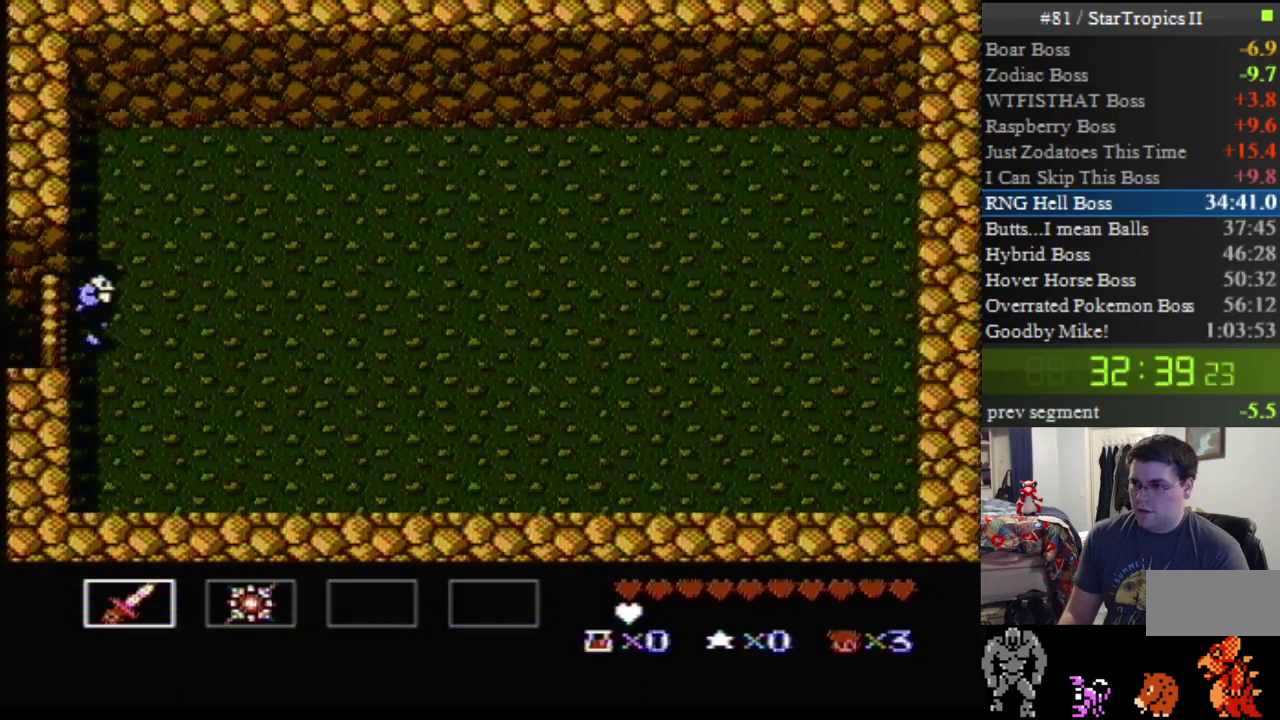
{"dt_ms": 500, "buttons": ["DPAD_DOWN", "DPAD_RIGHT"], "events": []}
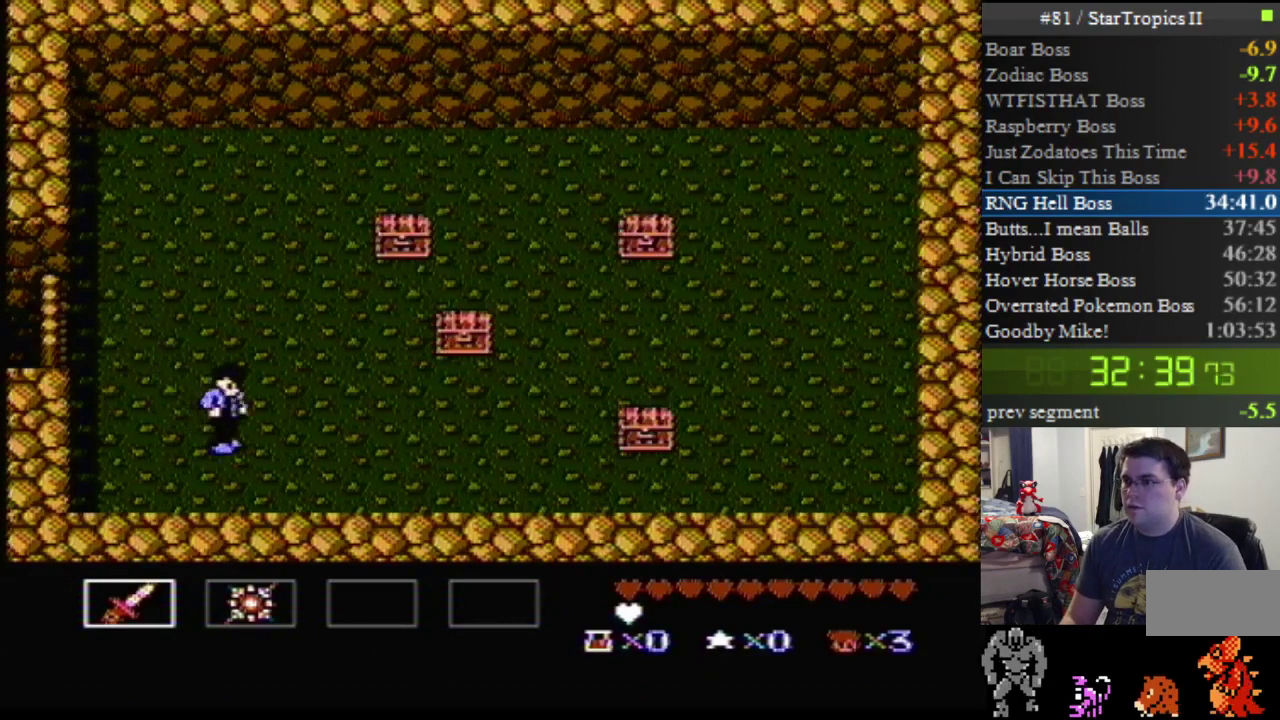
{"dt_ms": 500, "buttons": ["DPAD_DOWN", "DPAD_RIGHT"], "events": []}
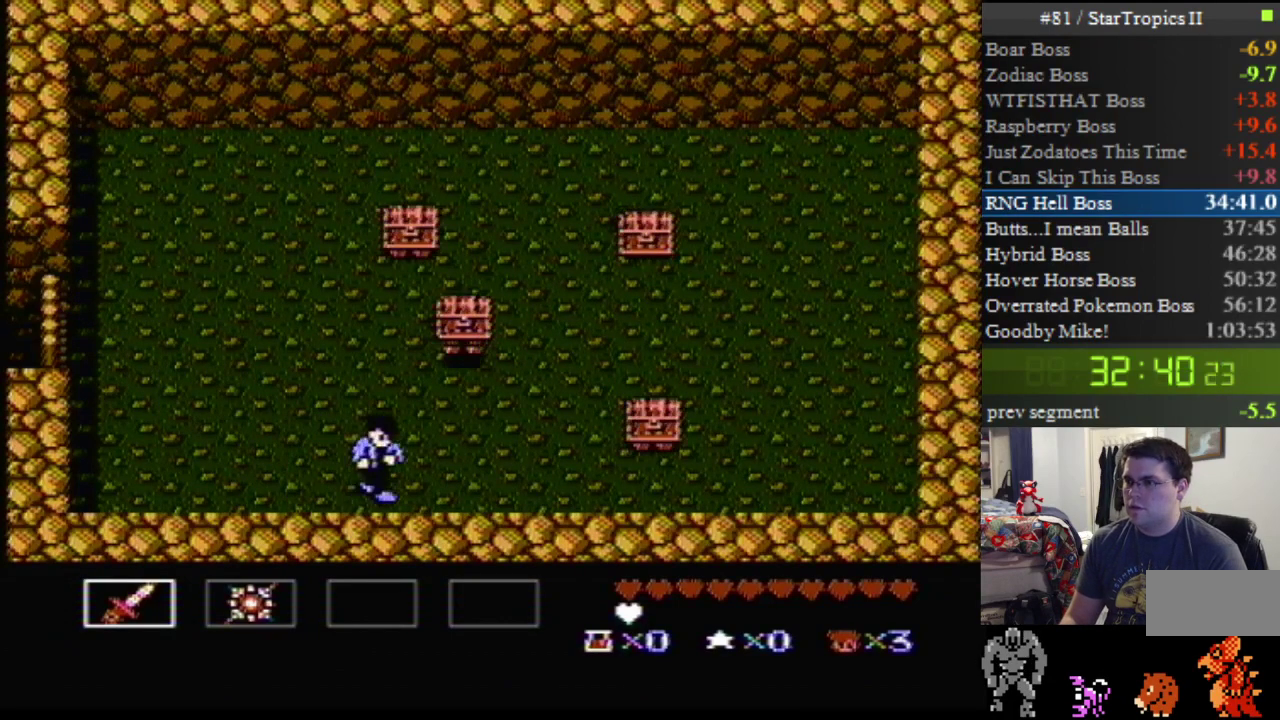
{"dt_ms": 500, "buttons": ["B"], "events": [[317, "DPAD_DOWN", "up"], [317, "DPAD_RIGHT", "up"], [467, "B", "down"]]}
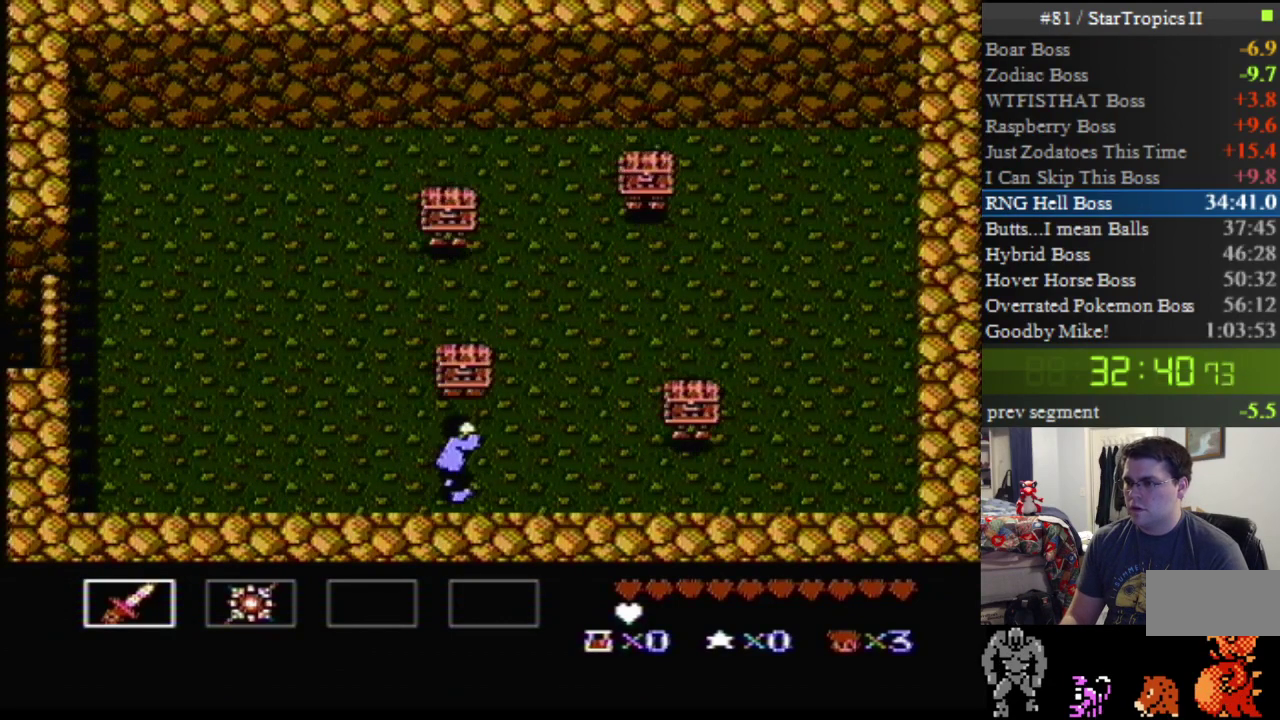
{"dt_ms": 500, "buttons": ["B"], "events": [[117, "B", "up"], [183, "SELECT", "down"], [317, "SELECT", "up"], [400, "B", "down"]]}
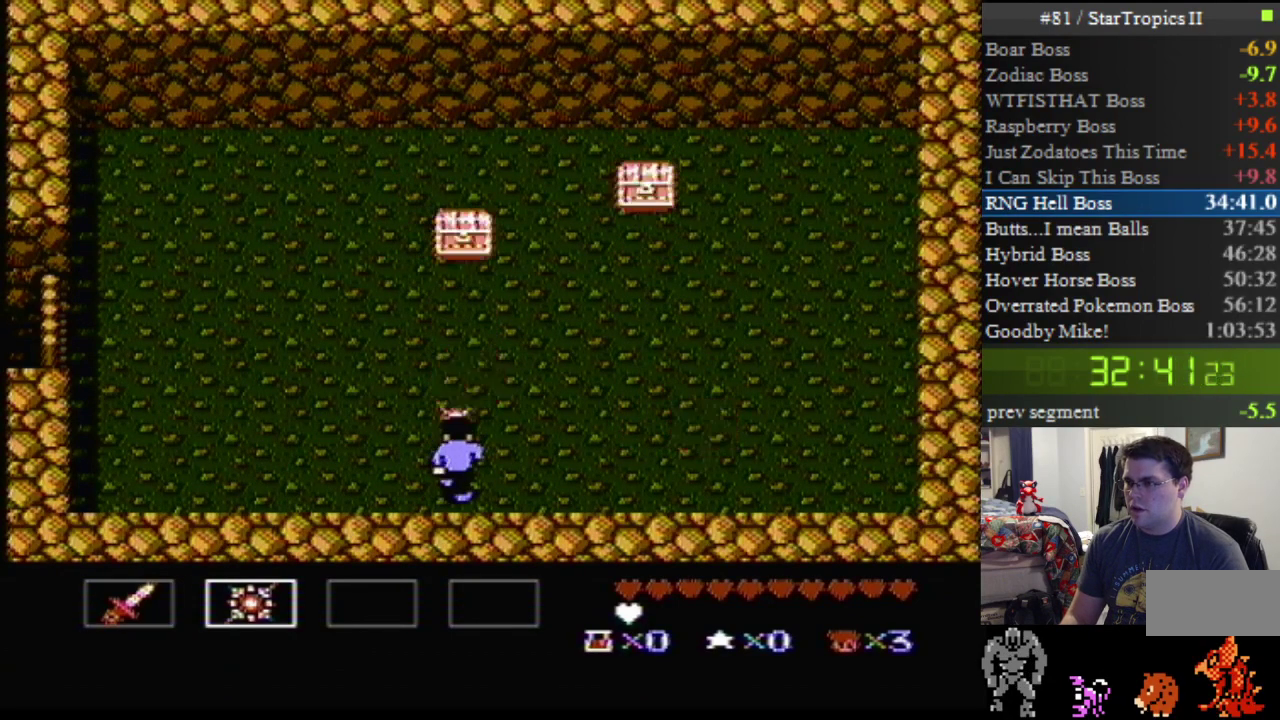
{"dt_ms": 500, "buttons": [], "events": [[33, "B", "up"], [133, "B", "down"], [250, "B", "up"], [317, "B", "down"], [417, "B", "up"]]}
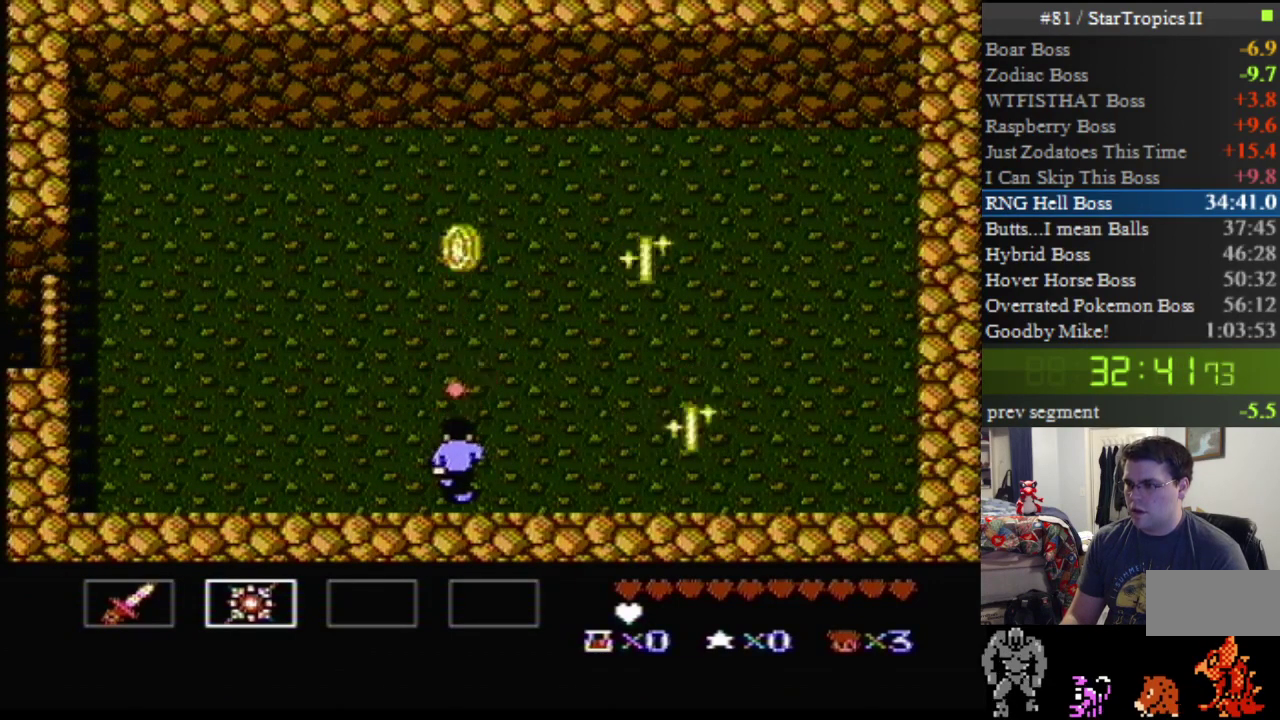
{"dt_ms": 500, "buttons": ["DPAD_RIGHT"], "events": [[33, "DPAD_RIGHT", "down"], [150, "B", "down"], [283, "B", "up"], [367, "B", "down"], [500, "B", "up"]]}
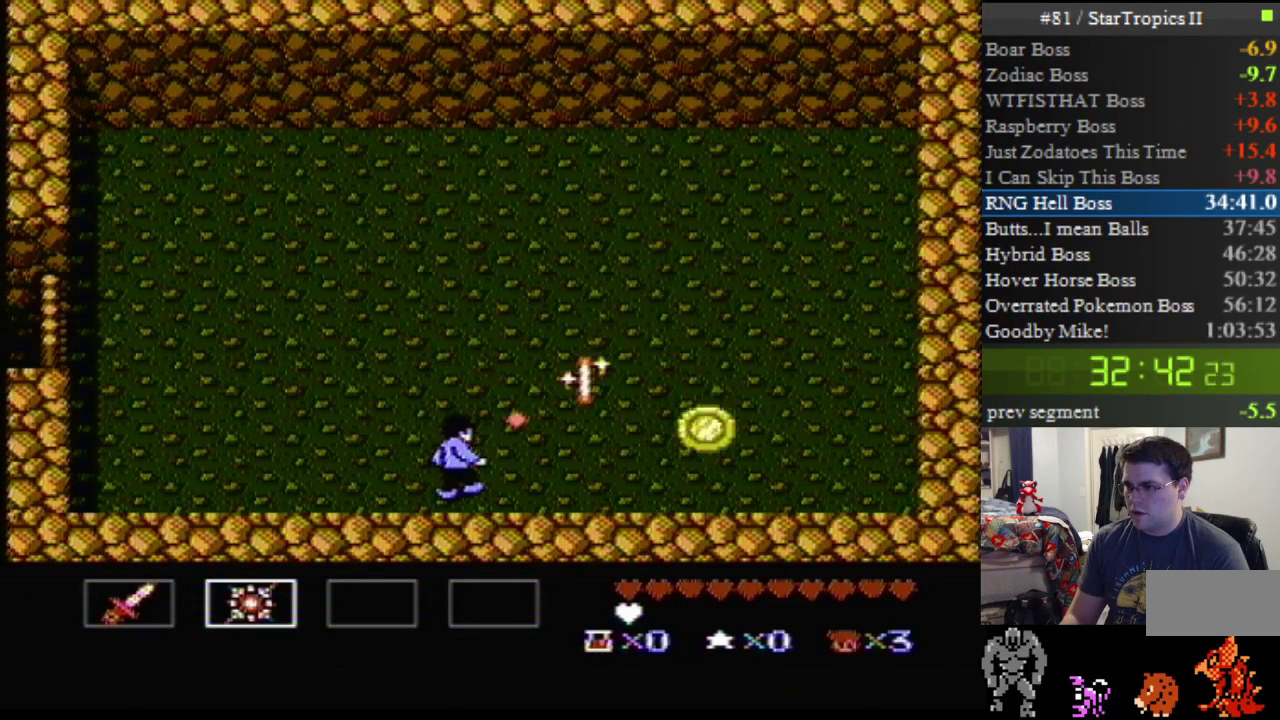
{"dt_ms": 500, "buttons": ["DPAD_RIGHT"], "events": [[100, "B", "down"], [183, "B", "up"], [317, "B", "down"], [433, "B", "up"]]}
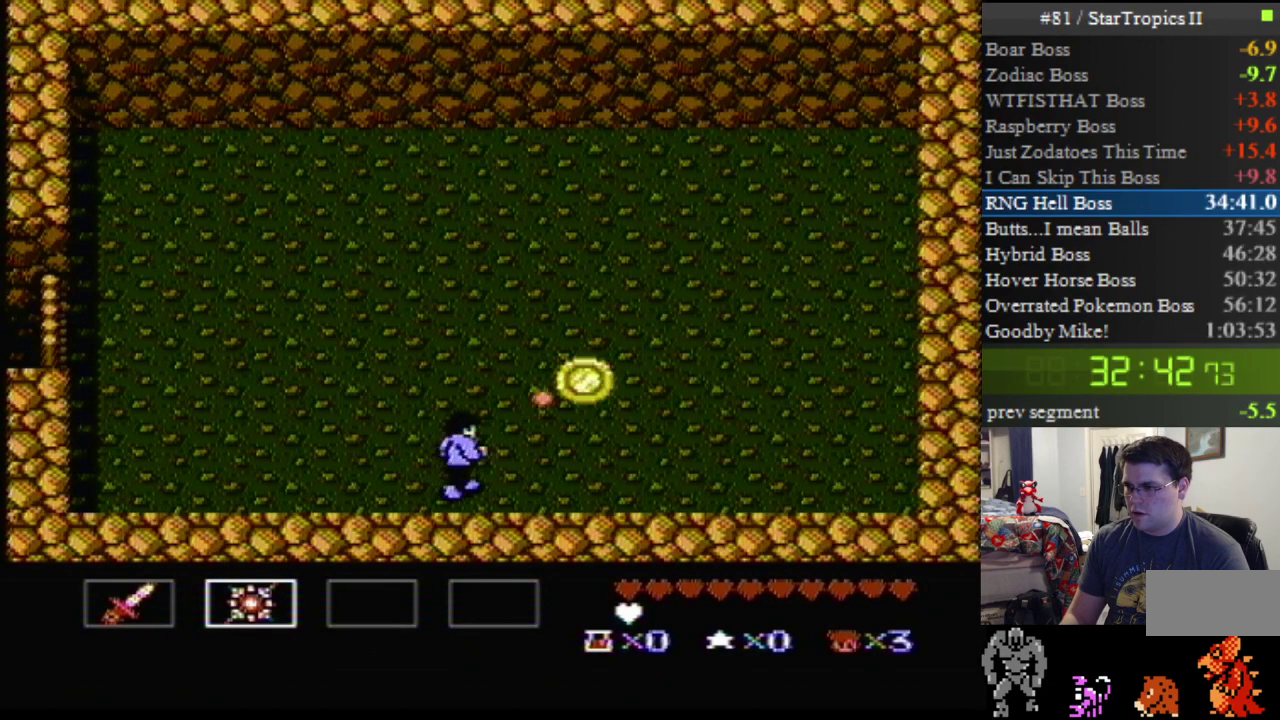
{"dt_ms": 500, "buttons": ["DPAD_RIGHT"], "events": []}
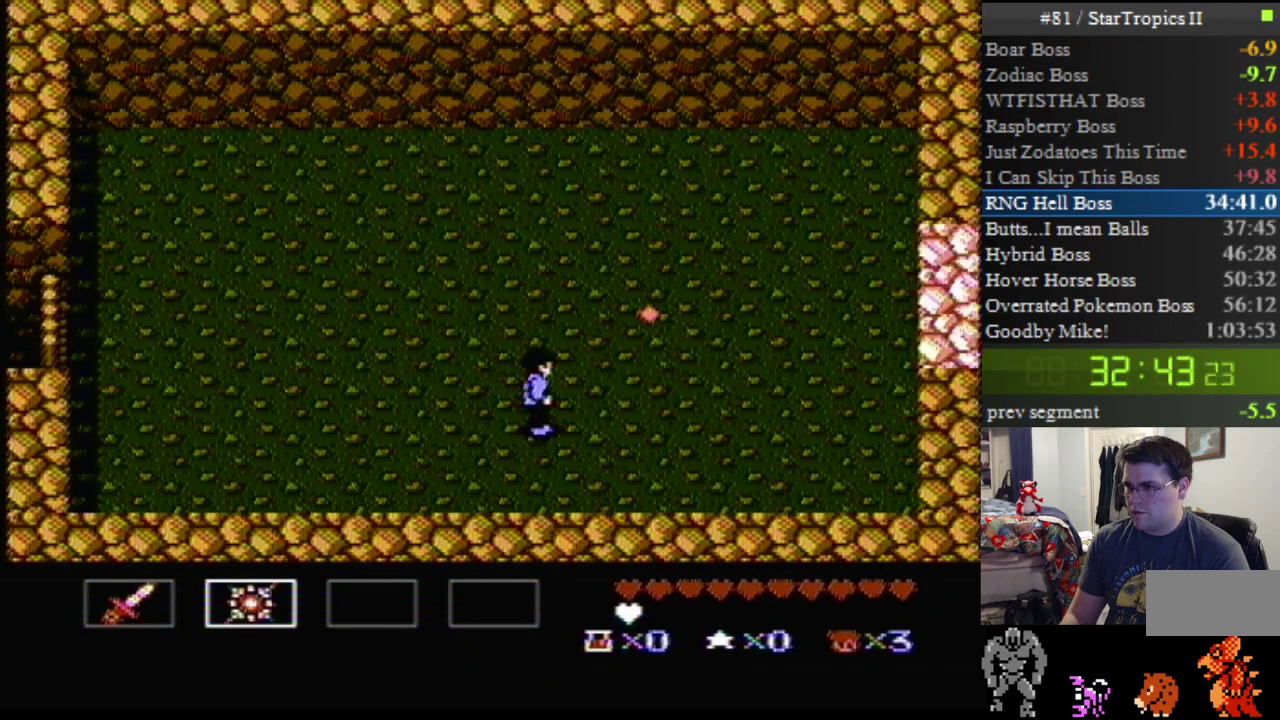
{"dt_ms": 500, "buttons": ["DPAD_RIGHT"], "events": []}
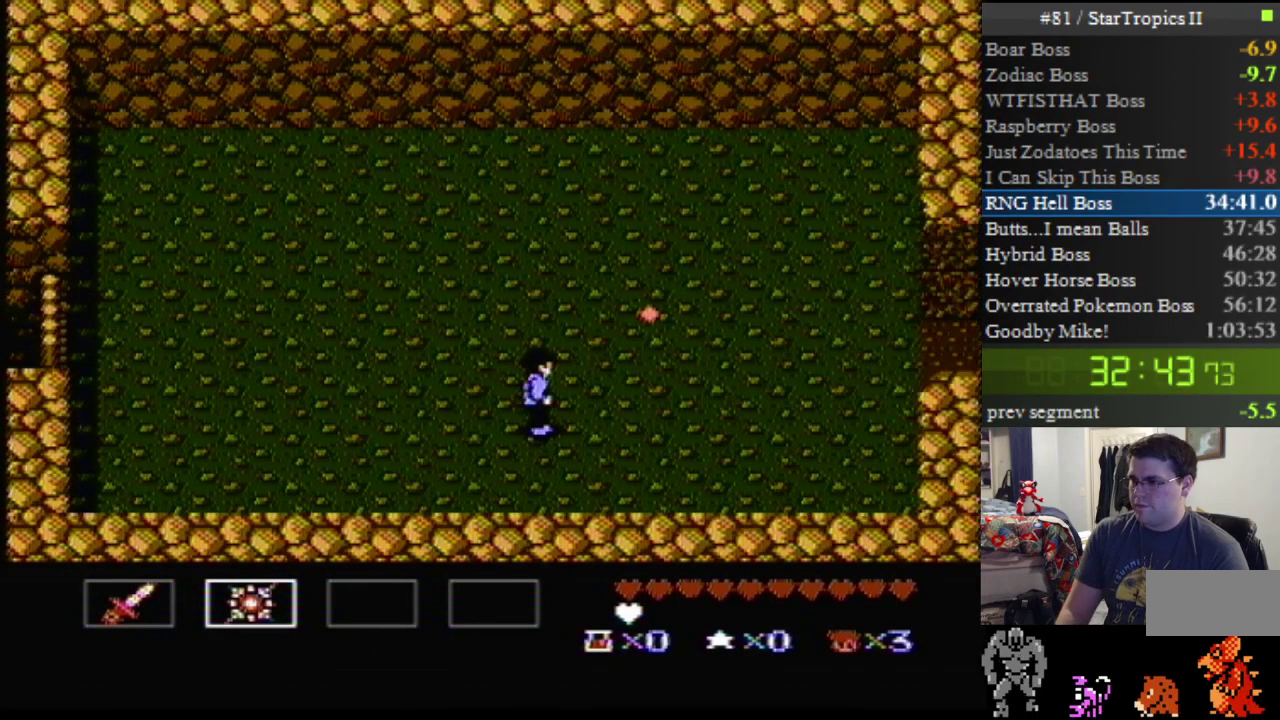
{"dt_ms": 500, "buttons": ["DPAD_RIGHT"], "events": []}
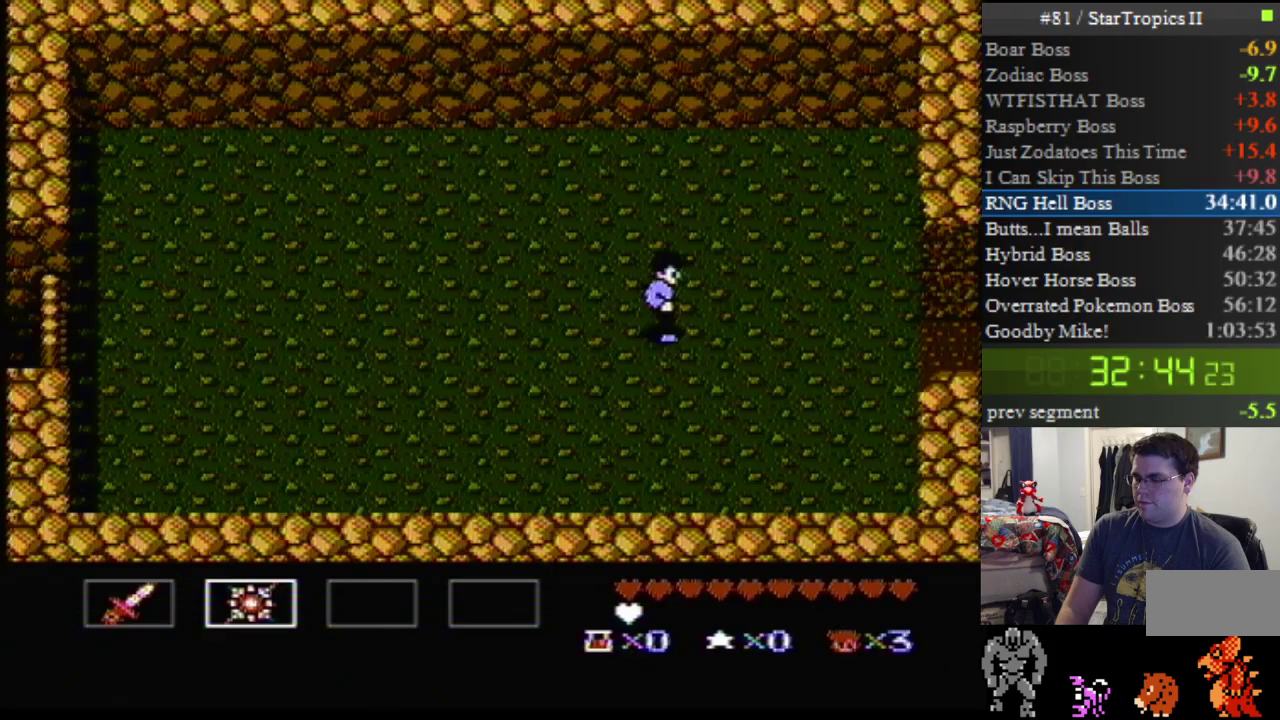
{"dt_ms": 500, "buttons": ["DPAD_RIGHT"], "events": []}
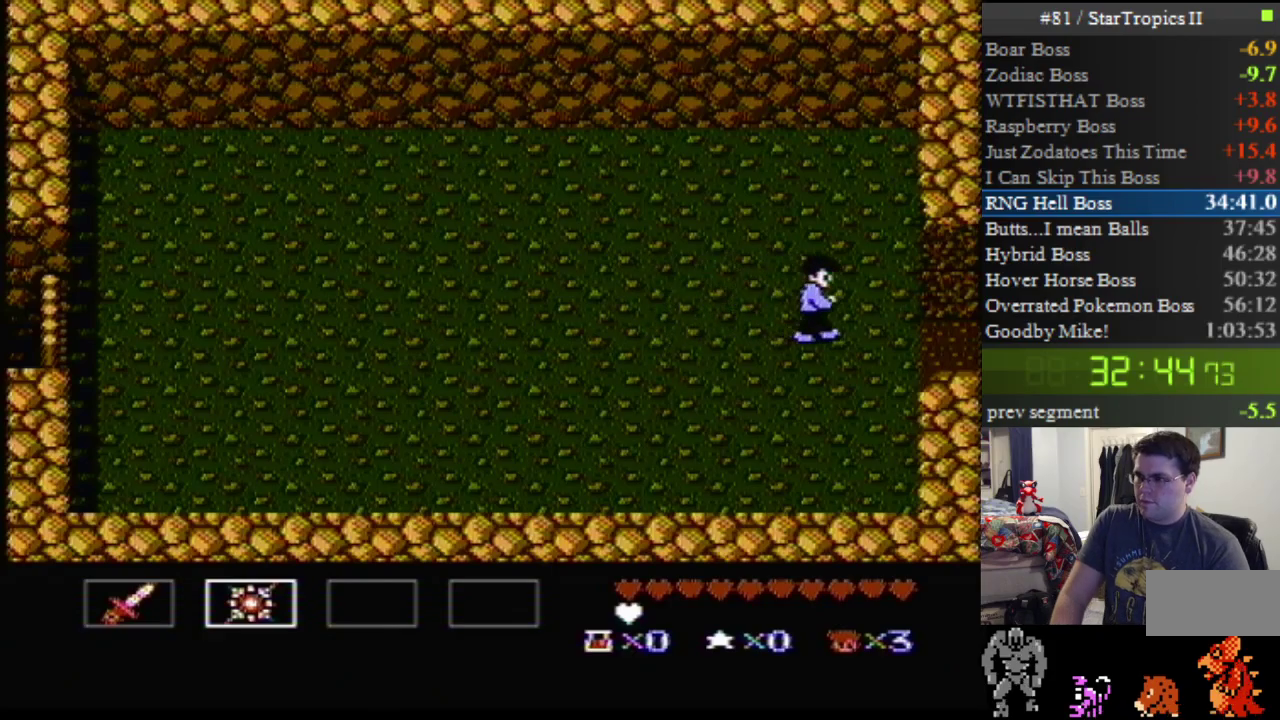
{"dt_ms": 500, "buttons": ["DPAD_RIGHT"], "events": []}
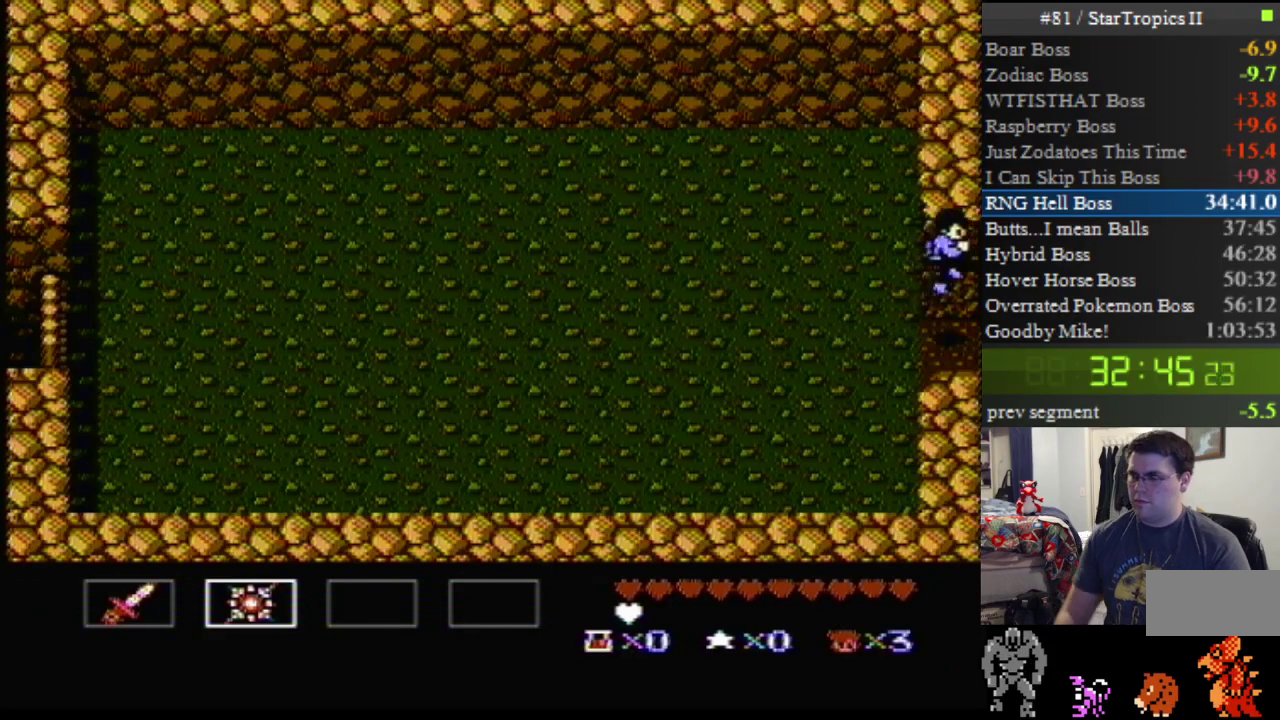
{"dt_ms": 500, "buttons": [], "events": [[133, "DPAD_RIGHT", "up"]]}
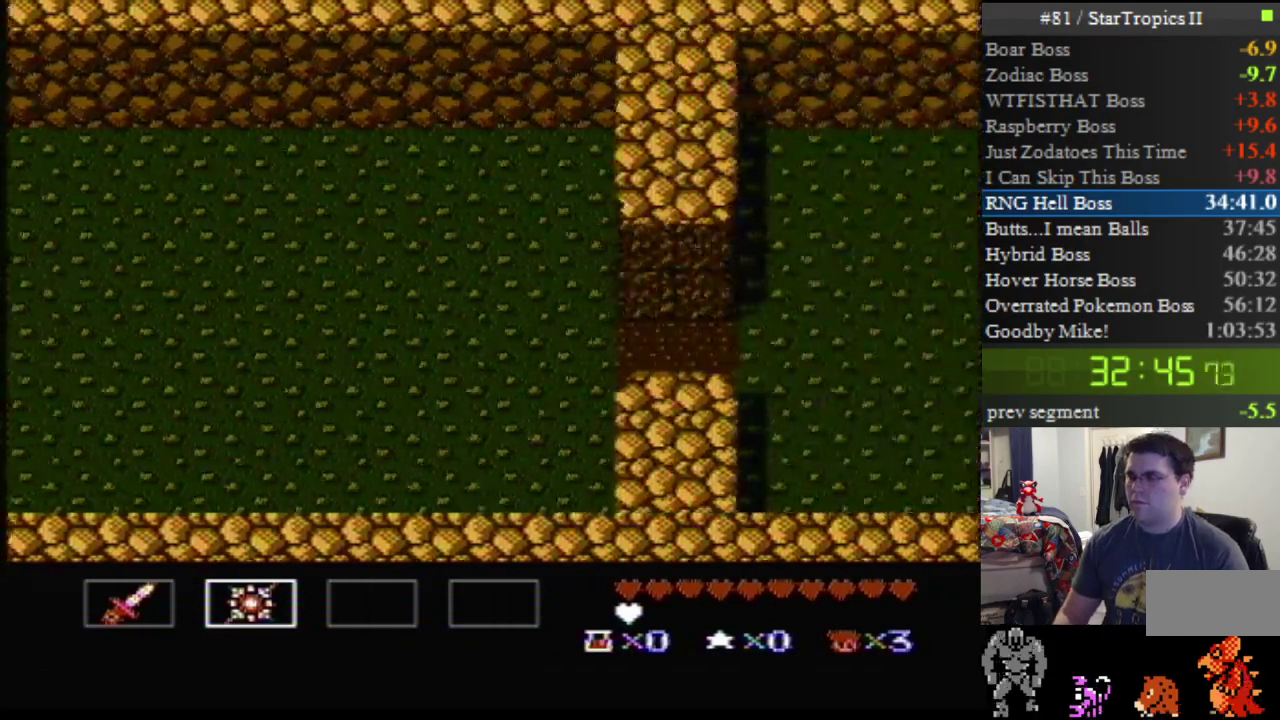
{"dt_ms": 500, "buttons": ["DPAD_RIGHT"], "events": [[450, "DPAD_RIGHT", "down"]]}
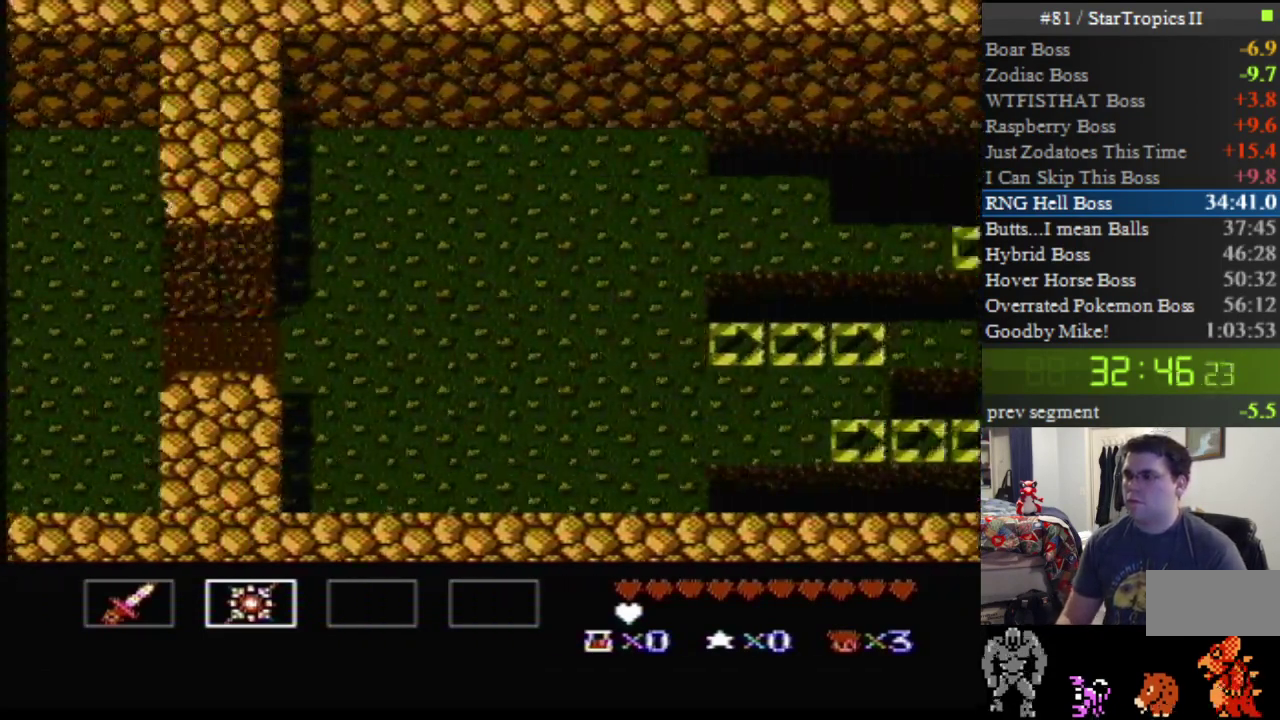
{"dt_ms": 500, "buttons": ["DPAD_RIGHT"], "events": []}
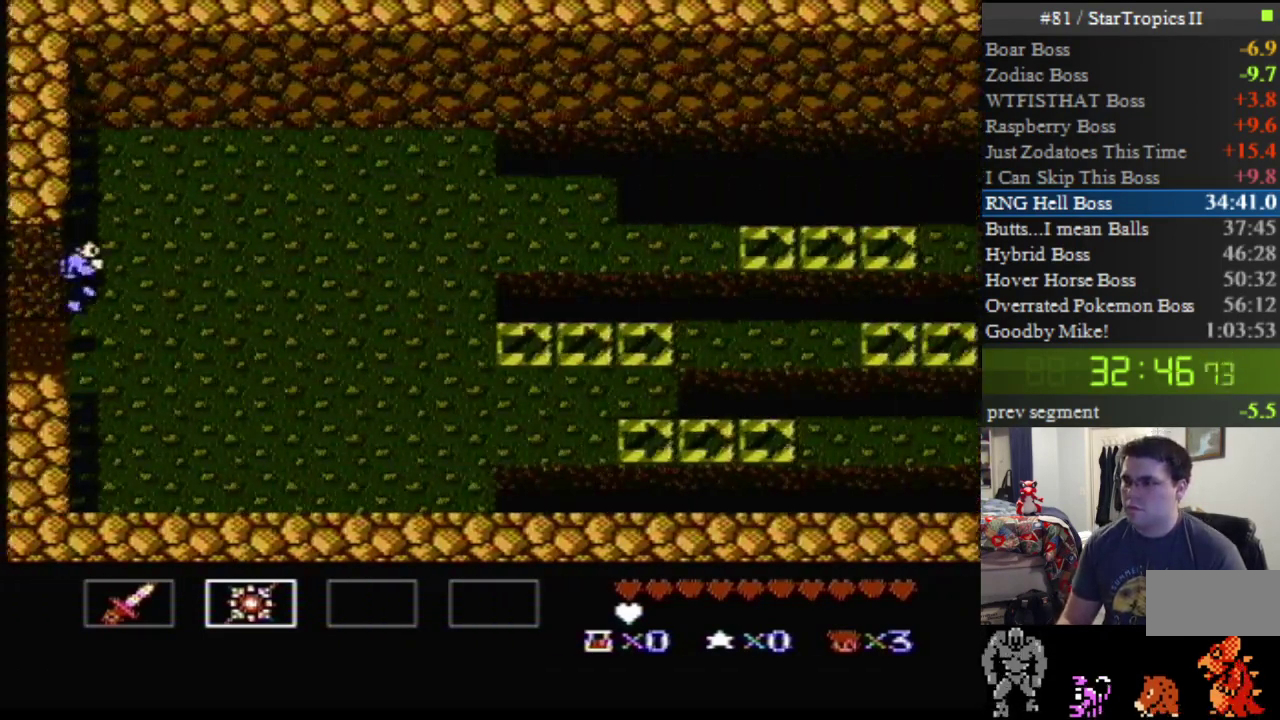
{"dt_ms": 500, "buttons": ["DPAD_RIGHT"], "events": []}
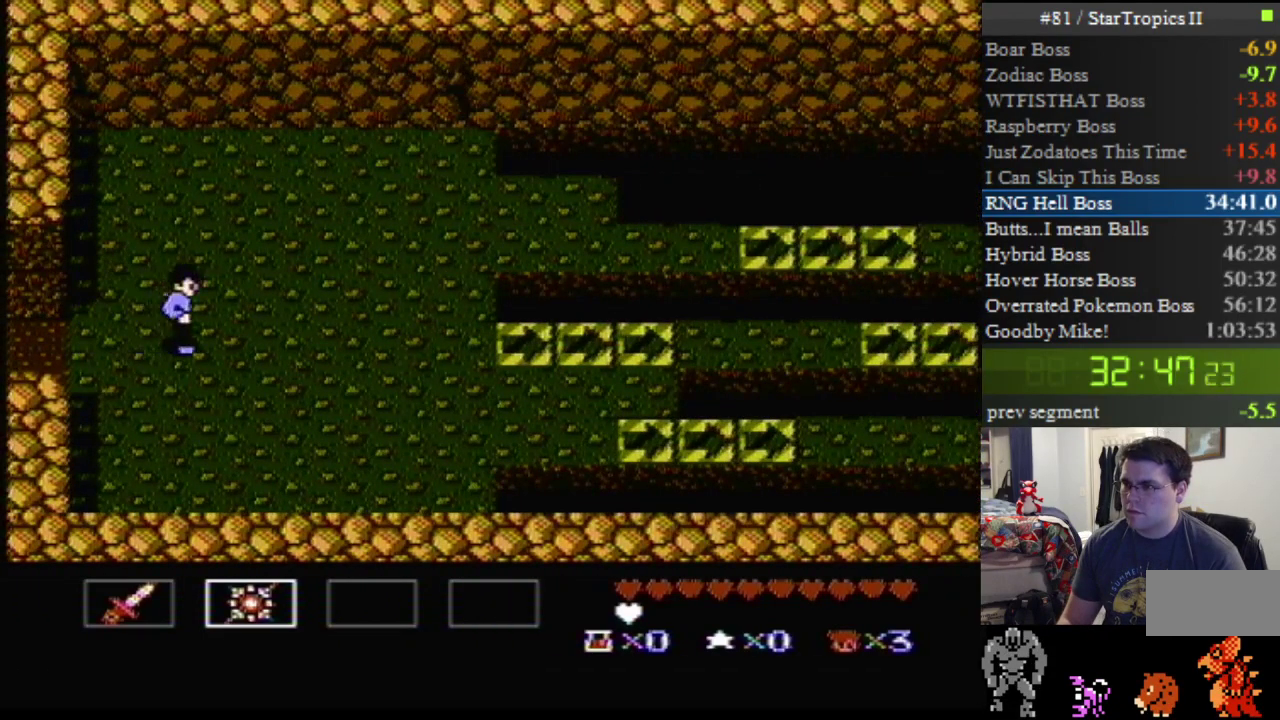
{"dt_ms": 500, "buttons": ["DPAD_RIGHT"], "events": []}
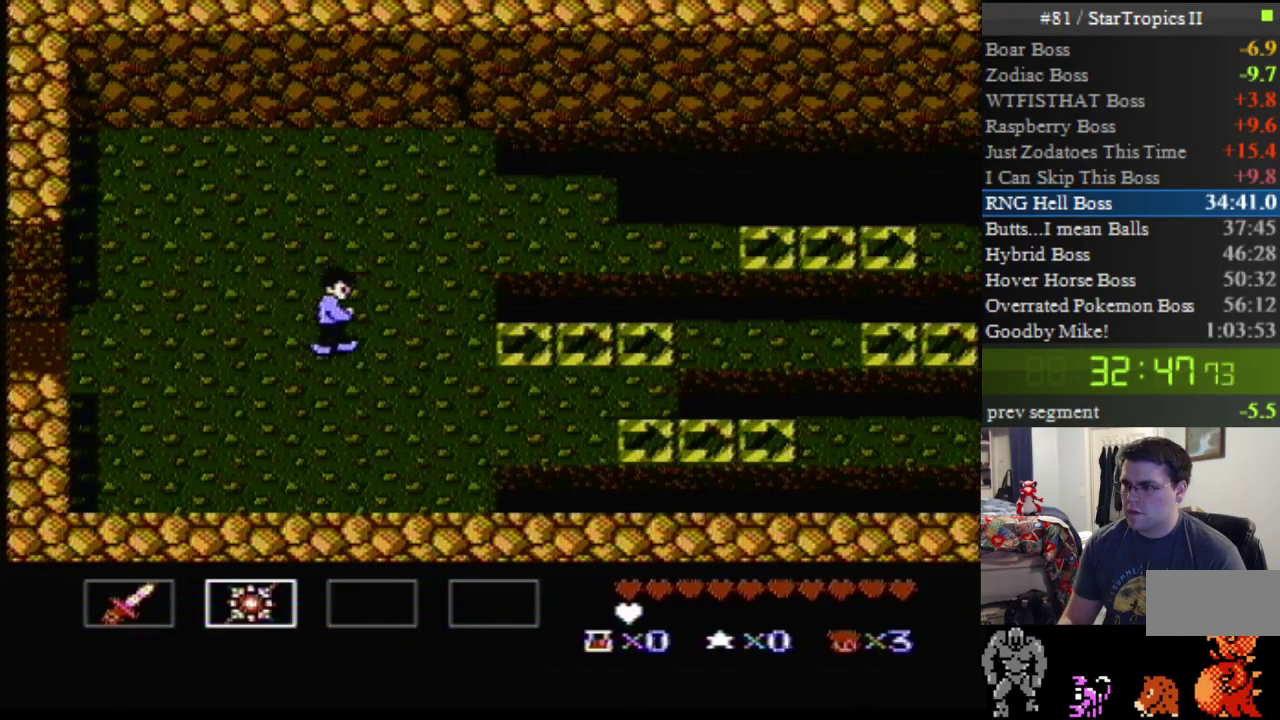
{"dt_ms": 1000, "buttons": ["DPAD_RIGHT"], "events": []}
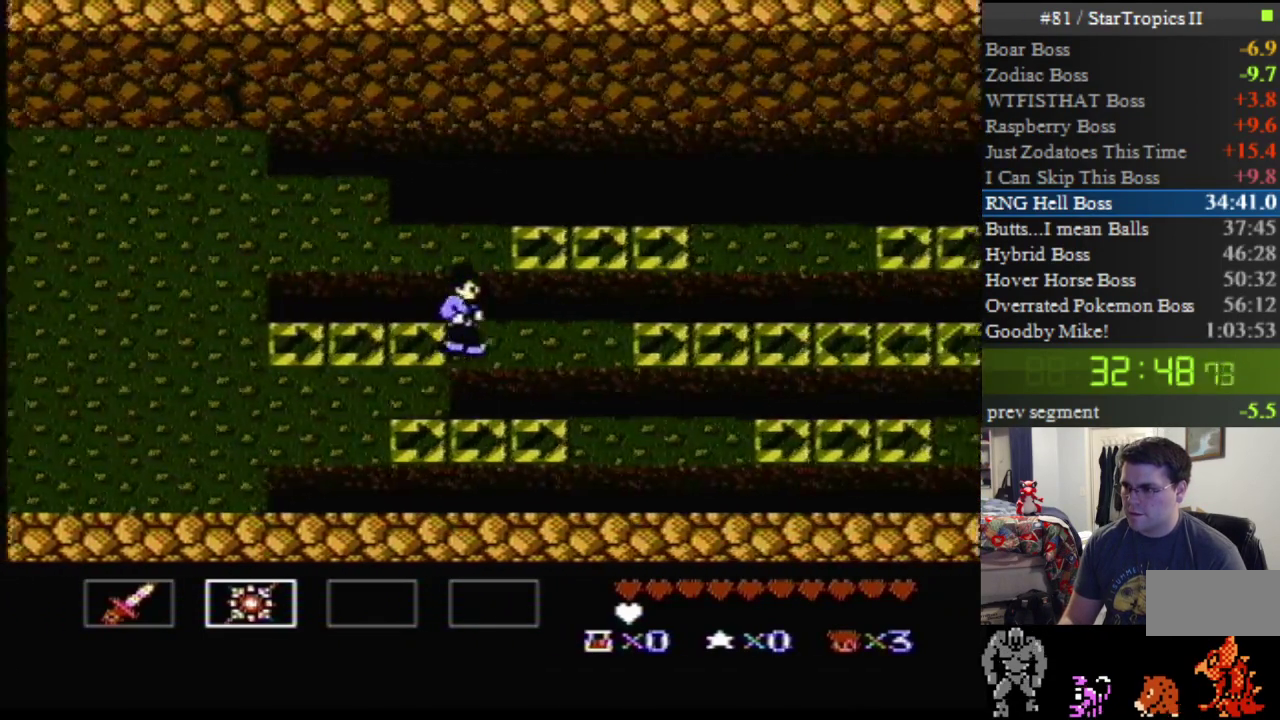
{"dt_ms": 500, "buttons": ["A", "DPAD_DOWN", "DPAD_RIGHT"], "events": [[317, "DPAD_DOWN", "down"], [433, "A", "down"]]}
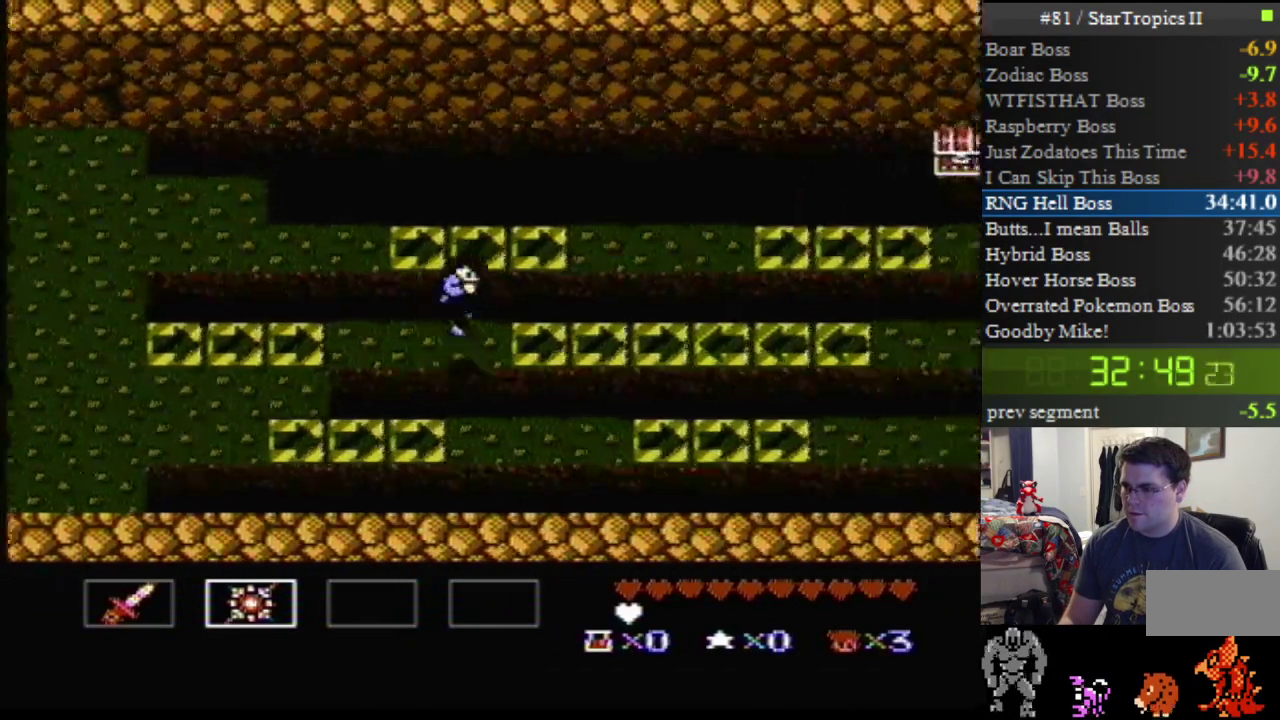
{"dt_ms": 500, "buttons": ["A", "DPAD_DOWN", "DPAD_RIGHT"], "events": []}
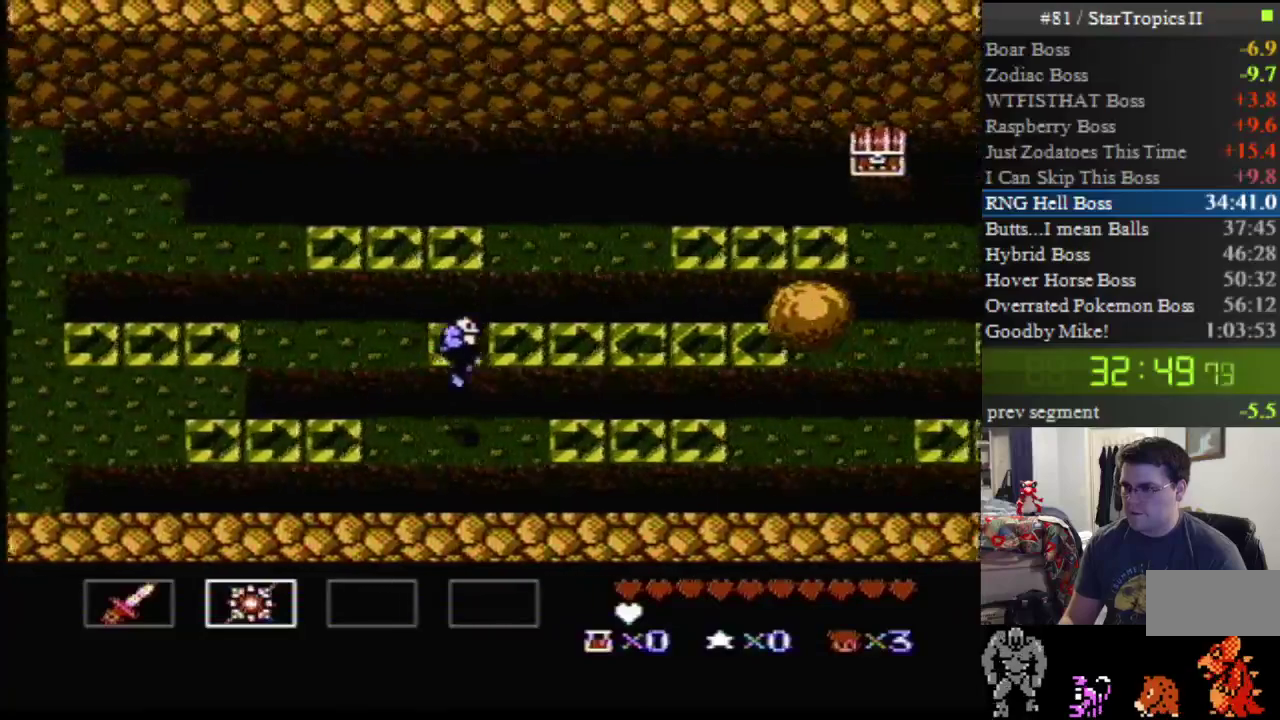
{"dt_ms": 500, "buttons": ["DPAD_RIGHT"], "events": [[100, "A", "up"], [100, "DPAD_DOWN", "up"]]}
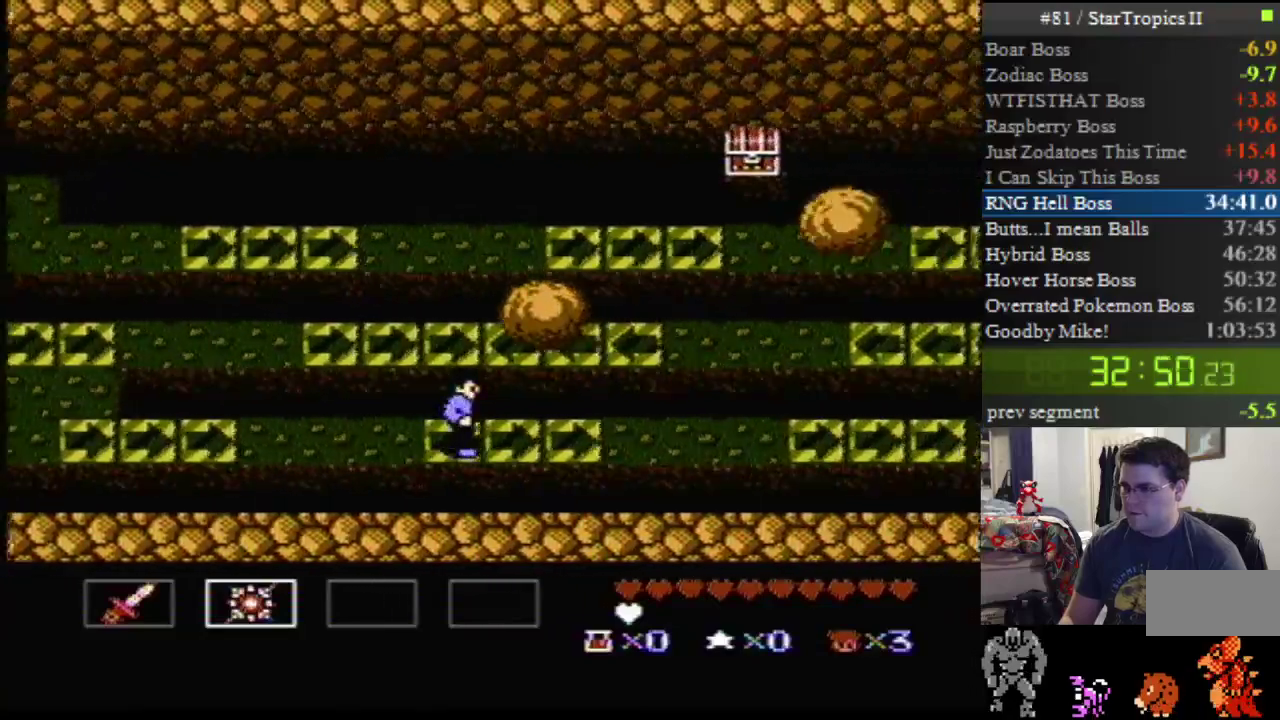
{"dt_ms": 500, "buttons": ["DPAD_RIGHT"], "events": []}
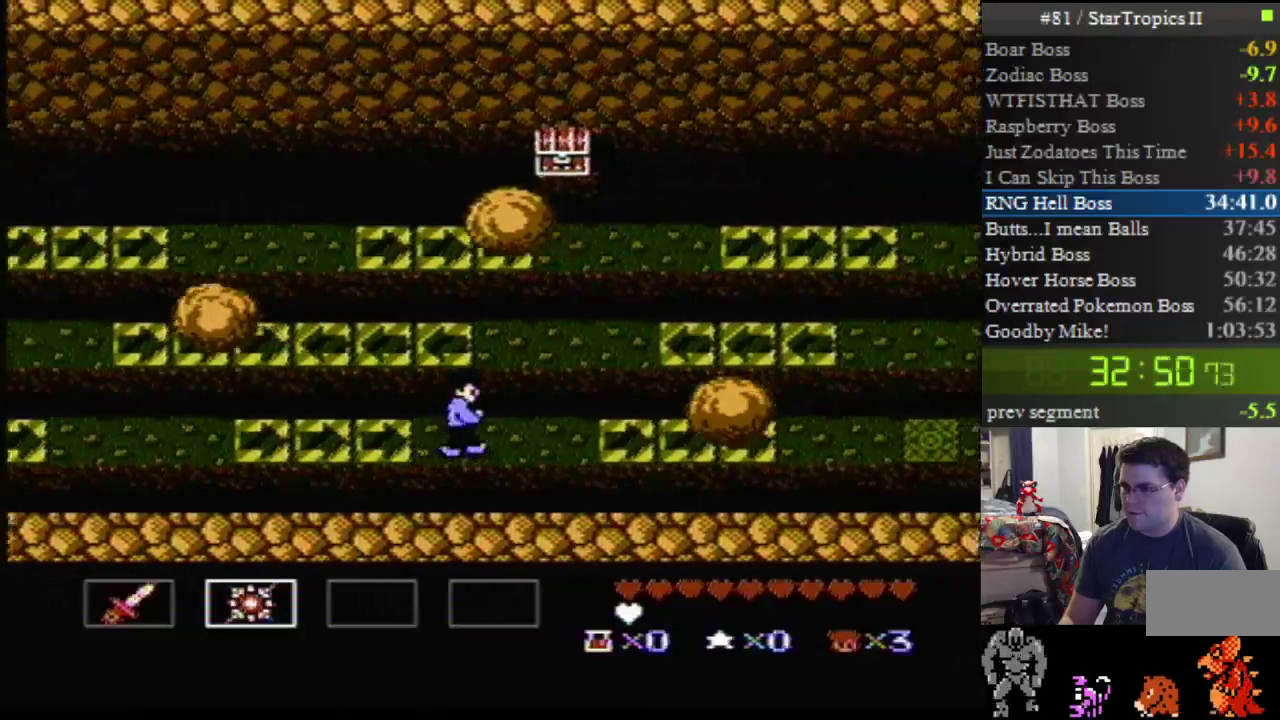
{"dt_ms": 500, "buttons": ["A", "DPAD_DOWN", "DPAD_RIGHT"], "events": [[183, "DPAD_DOWN", "down"], [217, "A", "down"]]}
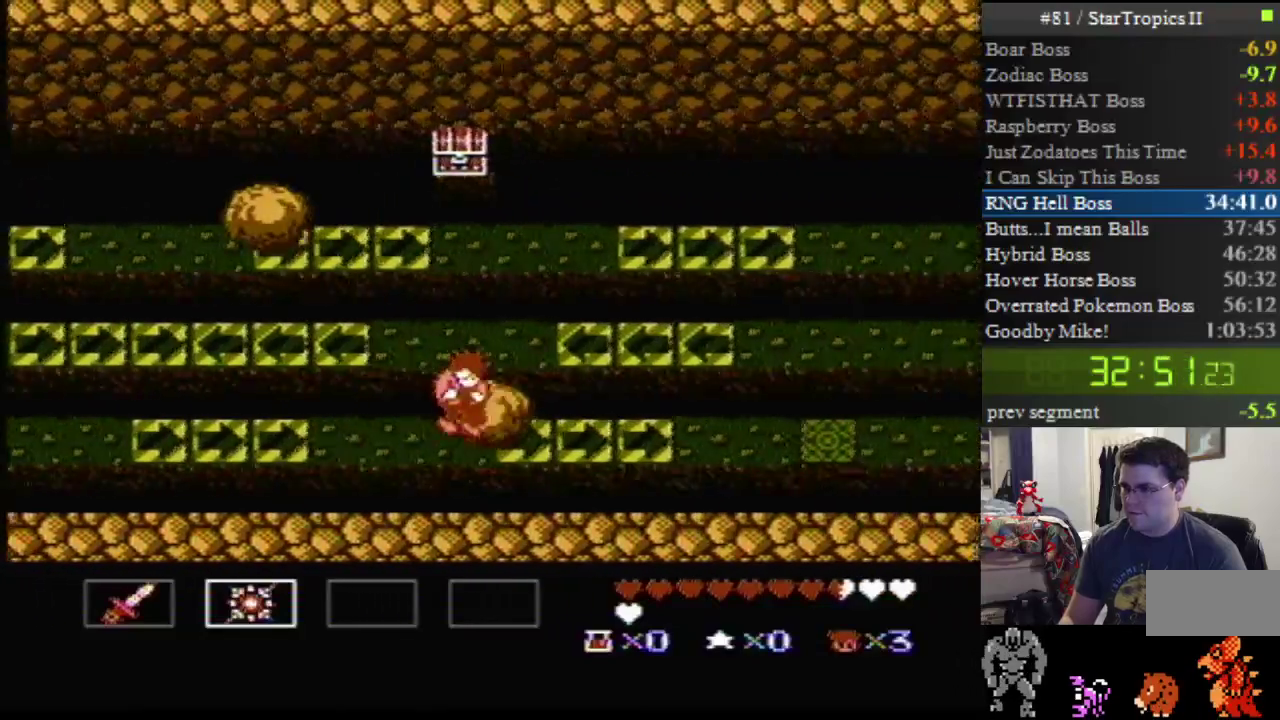
{"dt_ms": 500, "buttons": ["DPAD_RIGHT"], "events": [[133, "DPAD_DOWN", "up"], [500, "A", "up"]]}
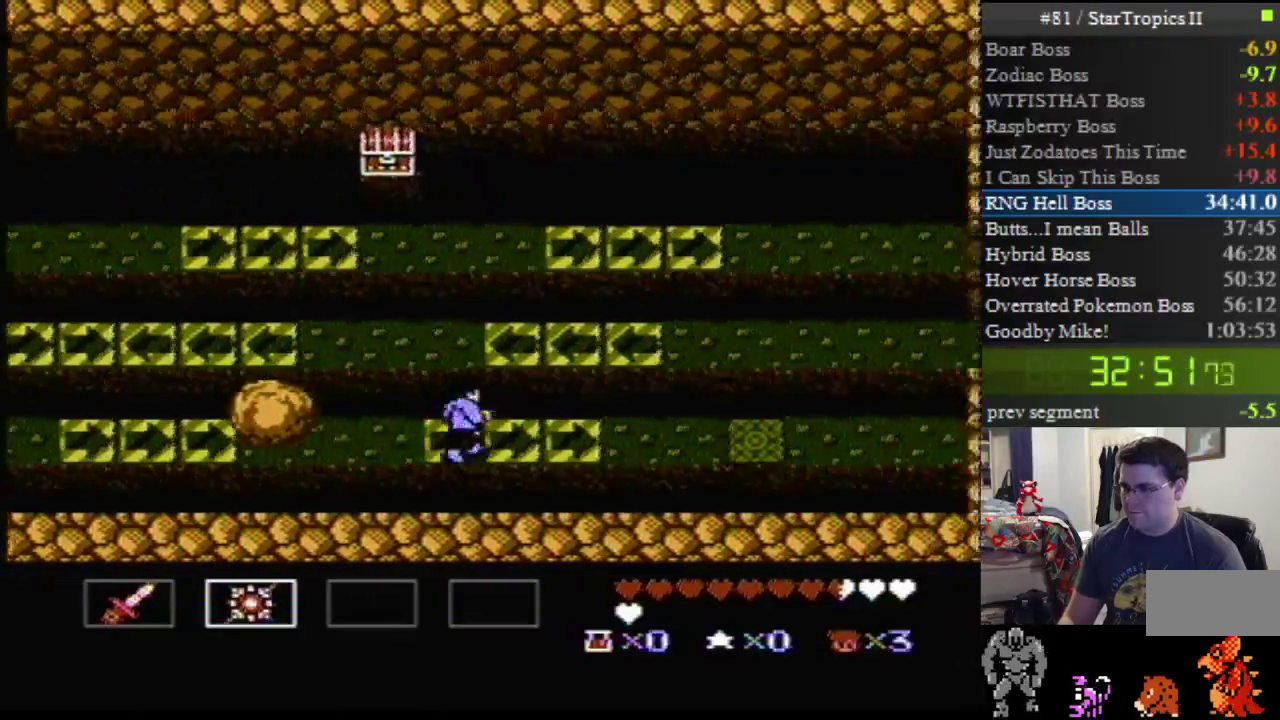
{"dt_ms": 500, "buttons": ["DPAD_RIGHT"], "events": []}